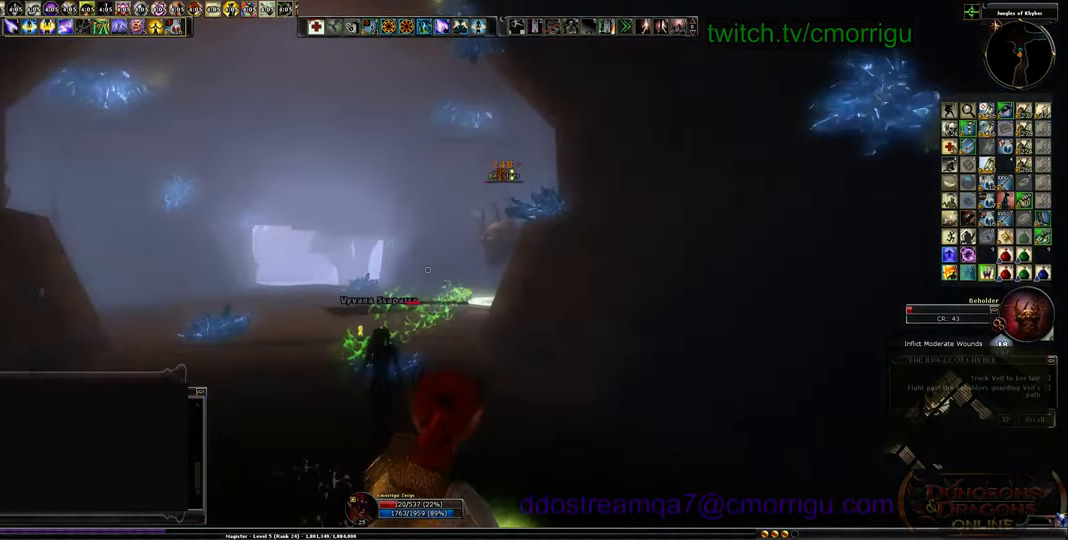
Gameplay with keyboard; each line is a JSON object with the keys held at the frame after it. "events" lists presses ("down") and releases ("up") of ".", "/", "0", "1", "2", "3", "4", "5", "6", "7", "8", "9", "a", "b", "backslash", "backspace", "c", "caps_lock", "comma", "ctrl_l", "ctrl_r", "d", "e", "equals", "escape", "f", "f1", "f10", "f11", "f12", "f2", "f3", "f4", "f5", "f6", "f7", "f8", "f9", "g", "h", "i", "j", "k", "l", "lbracket", "m", "minus", "n", "o", "p", "q", "quote", "r", "rbracket", "return", "s", "semicolon", "shift_l", "shift_r", "space", "t", "tab", "tilde", "u", "v", "w", "x", "y" and "z" between this image and that frame as [ms after this image, input, new state], when the widget could be followed in between. No other keys are recorded. Mouse input is not recorded.
{"keys": ["s"], "events": [[300, "d", "up"]]}
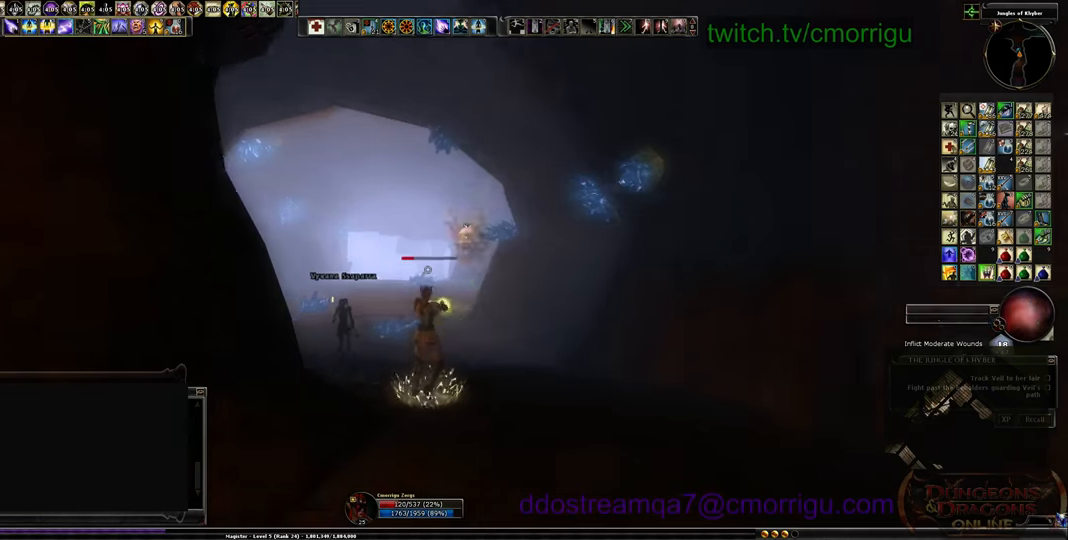
{"keys": ["w"], "events": [[33, "s", "up"], [433, "w", "down"]]}
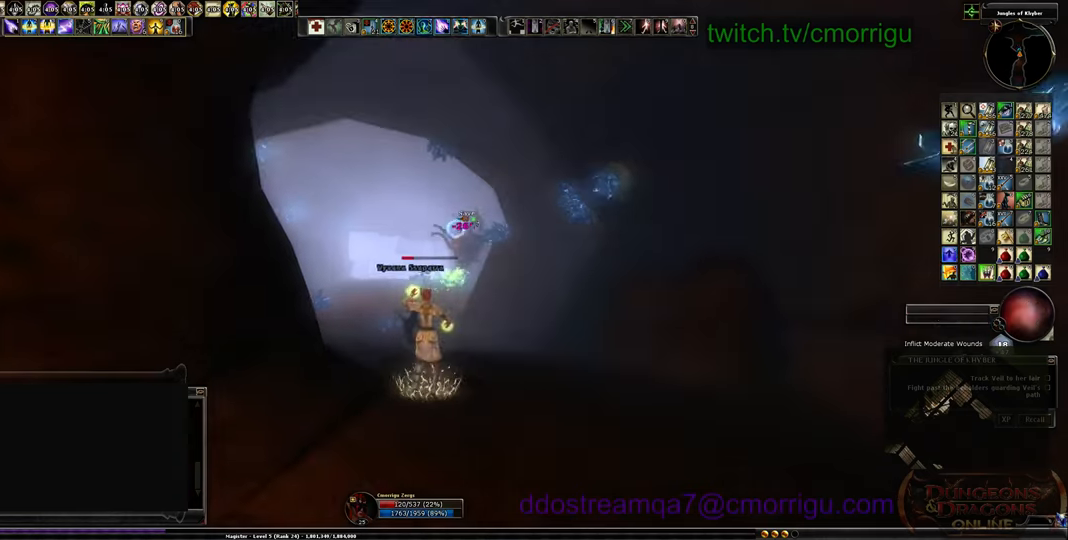
{"keys": [], "events": [[167, "w", "up"]]}
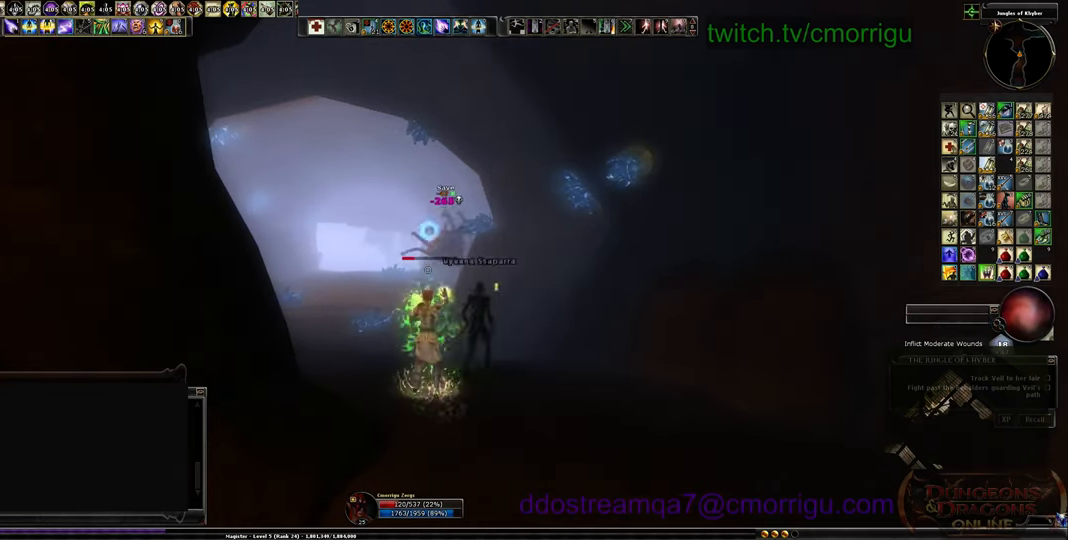
{"keys": [], "events": []}
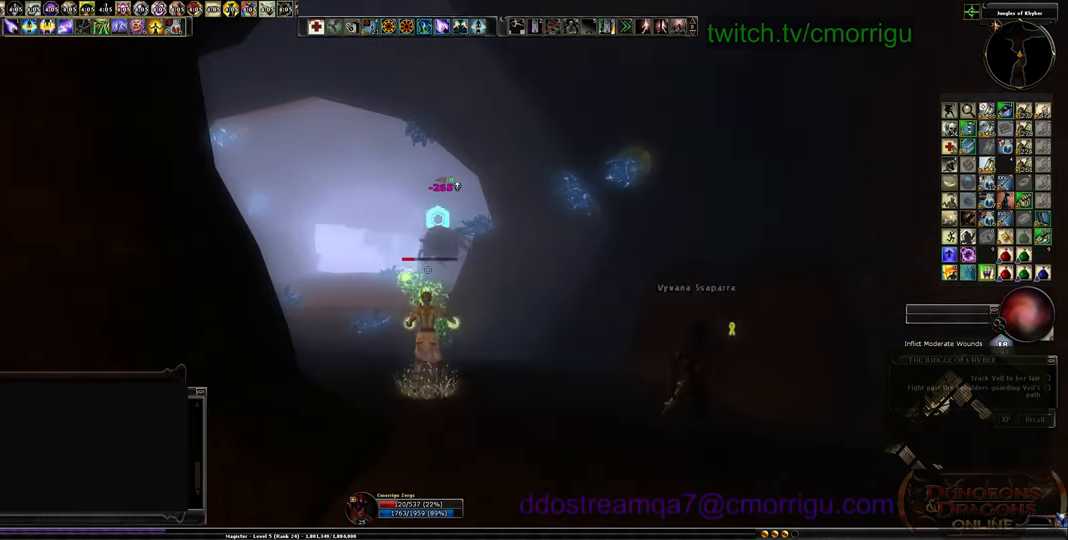
{"keys": [], "events": []}
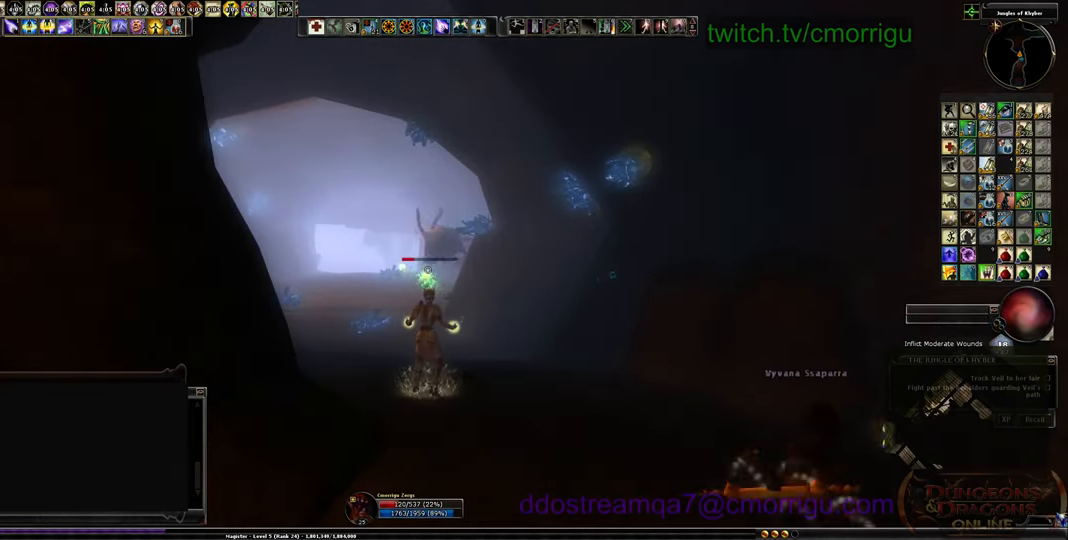
{"keys": [], "events": []}
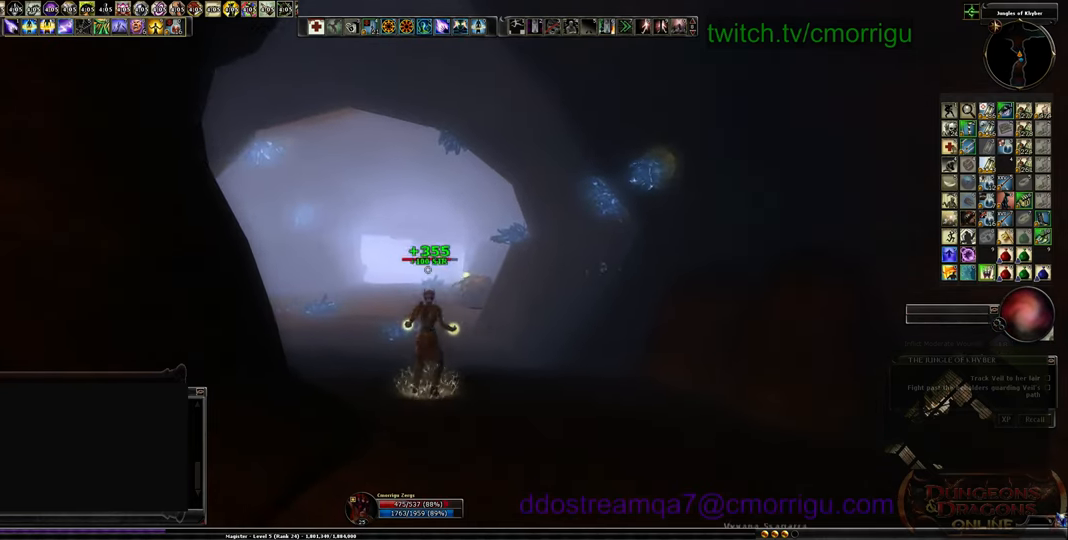
{"keys": [], "events": []}
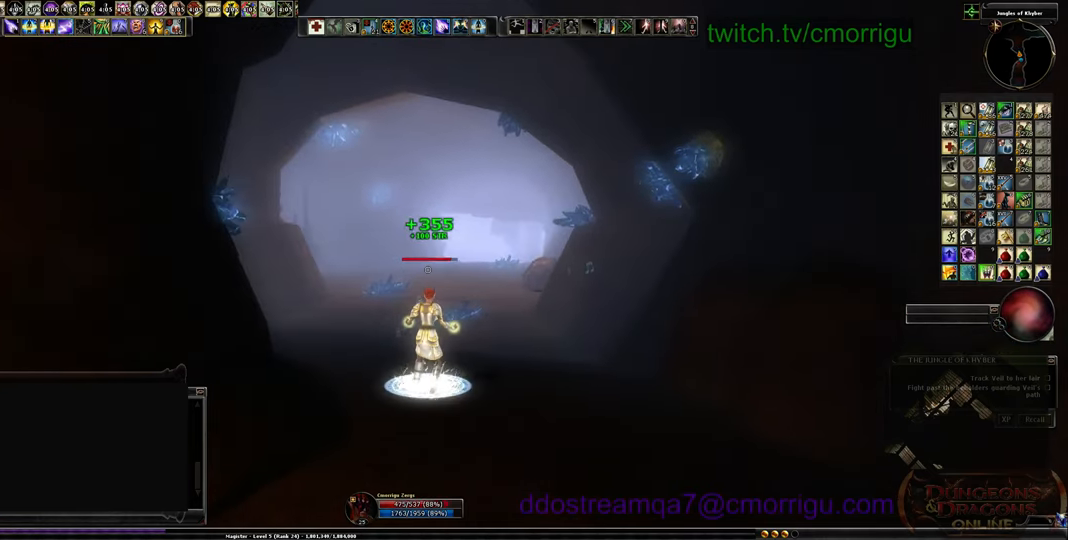
{"keys": [], "events": []}
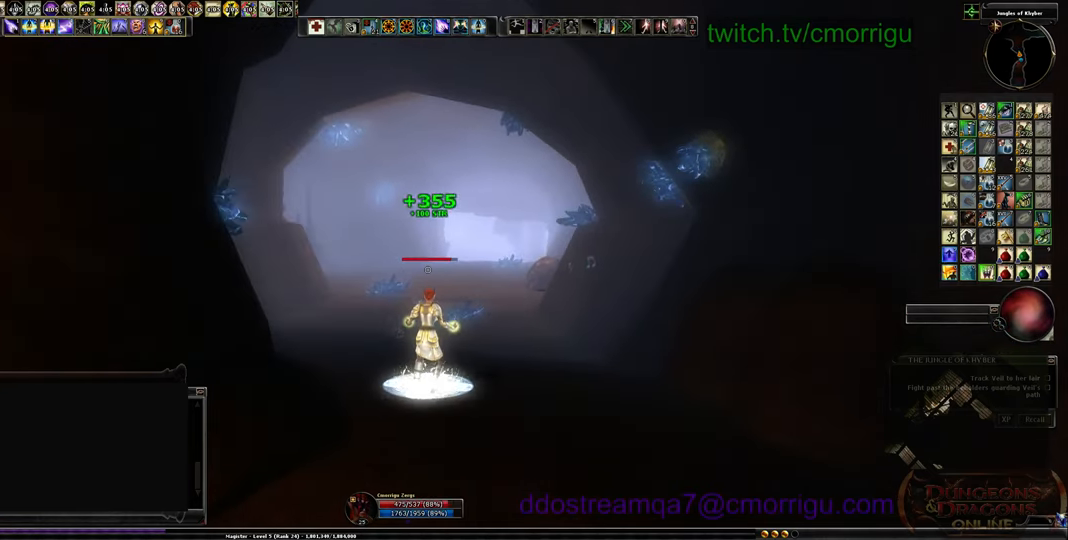
{"keys": [], "events": [[300, "9", "down"], [500, "9", "up"]]}
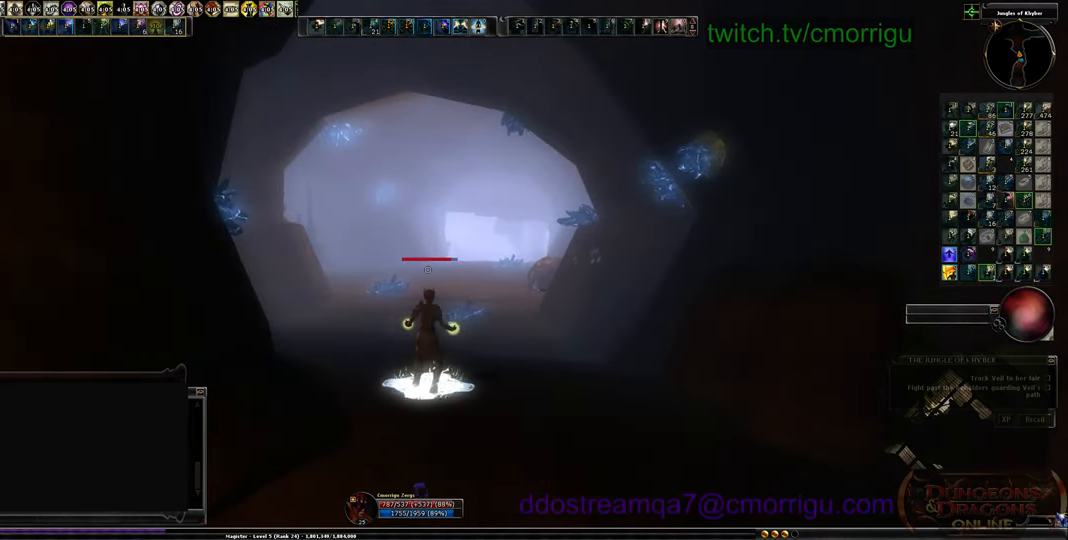
{"keys": ["w"], "events": [[433, "w", "down"]]}
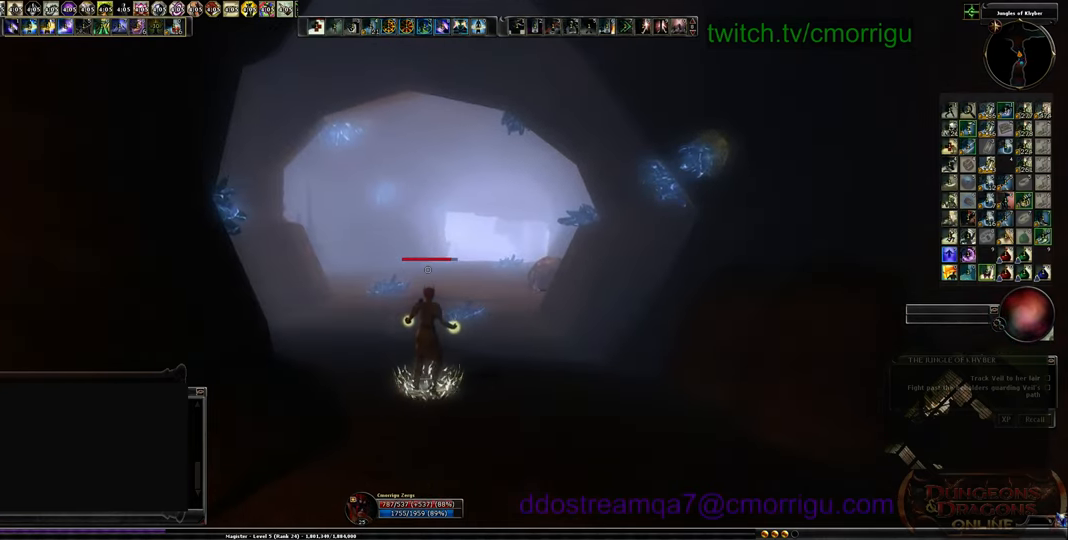
{"keys": ["w"], "events": []}
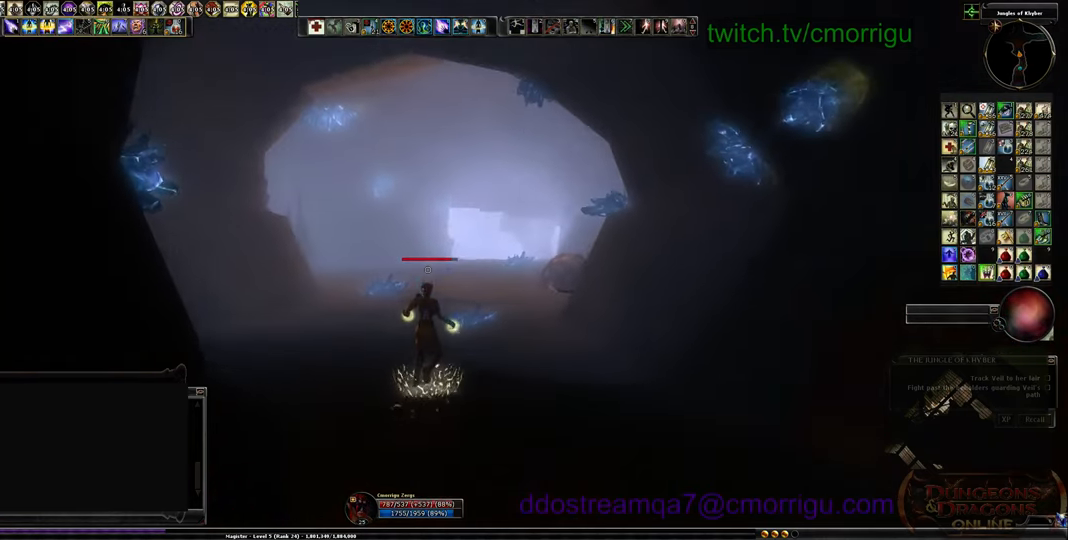
{"keys": ["w"], "events": []}
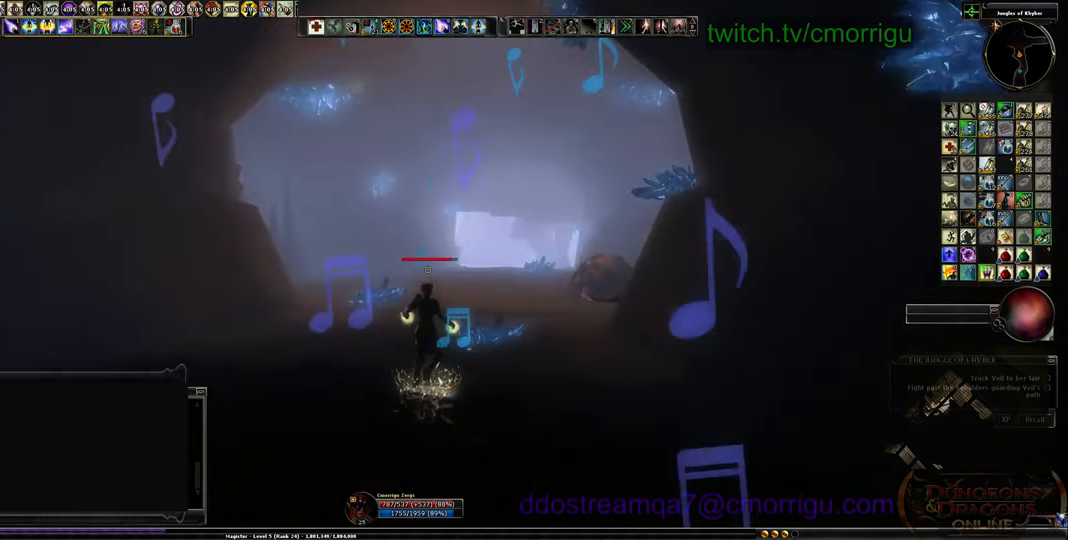
{"keys": ["w"], "events": []}
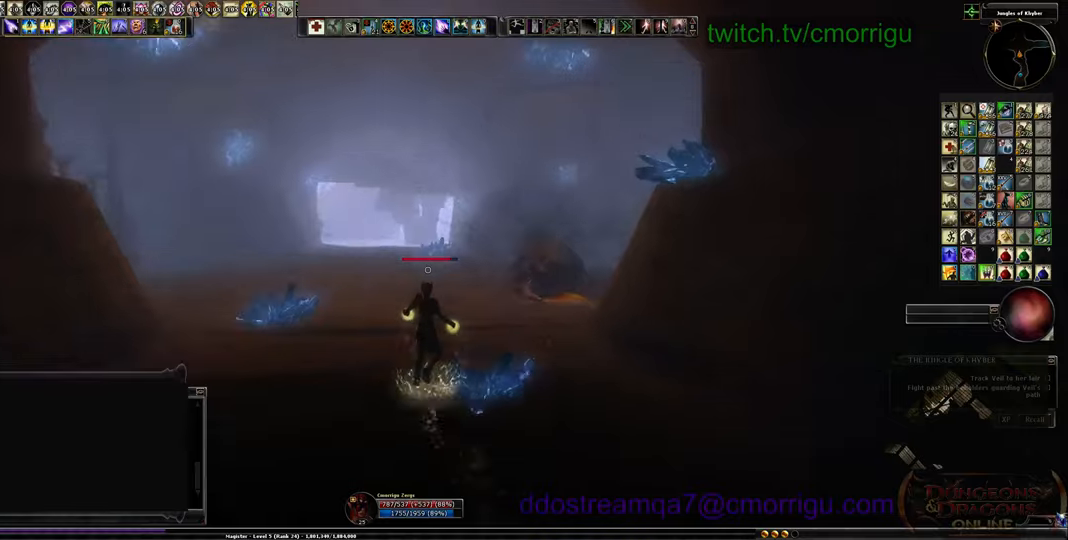
{"keys": ["w"], "events": []}
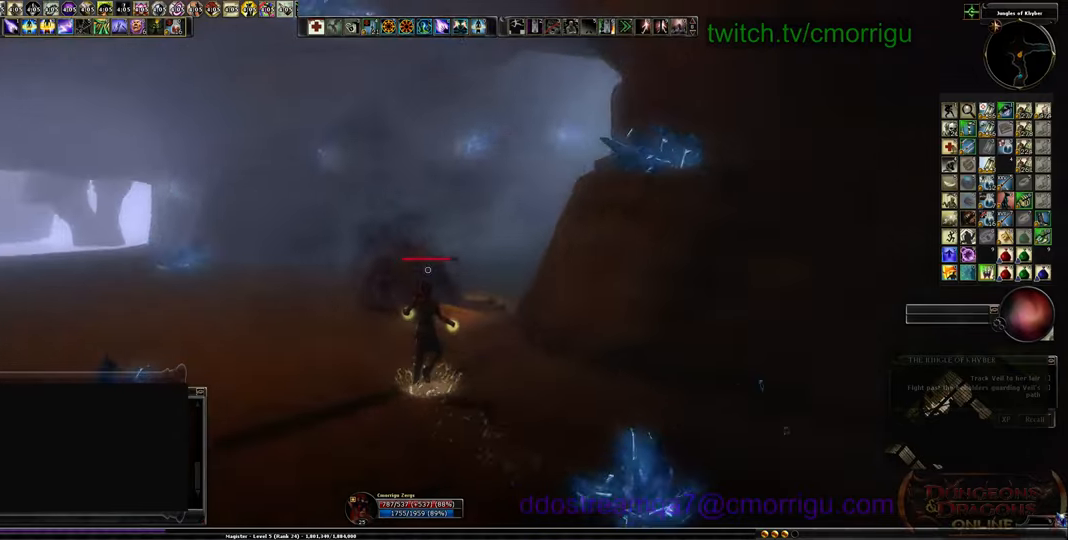
{"keys": ["w"], "events": []}
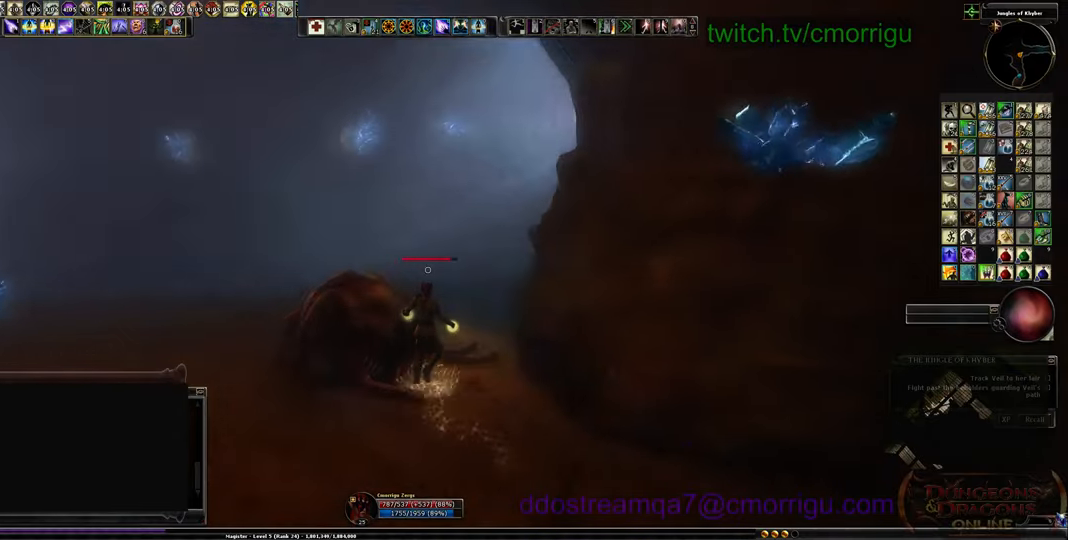
{"keys": ["w"], "events": []}
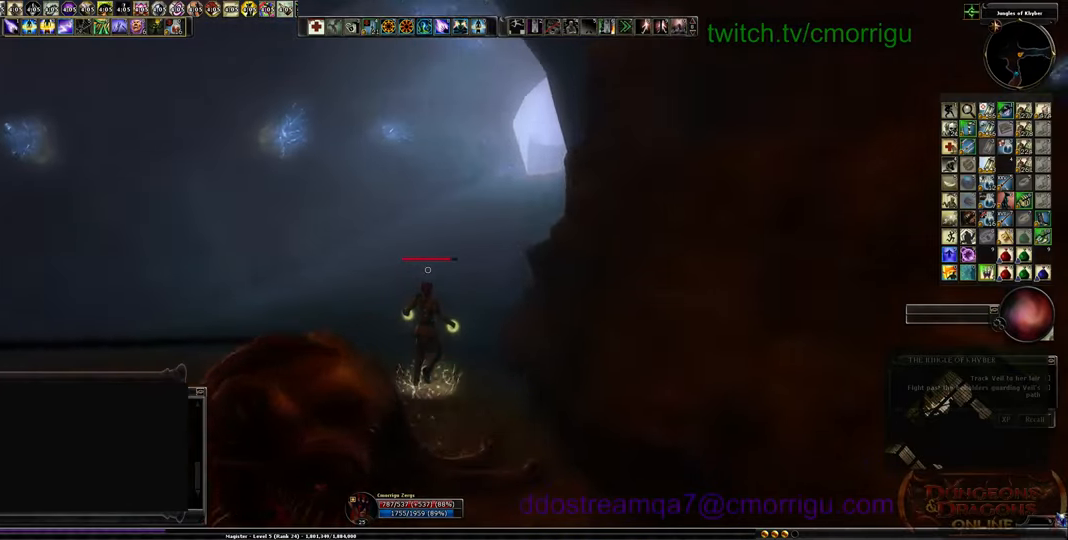
{"keys": ["w"], "events": []}
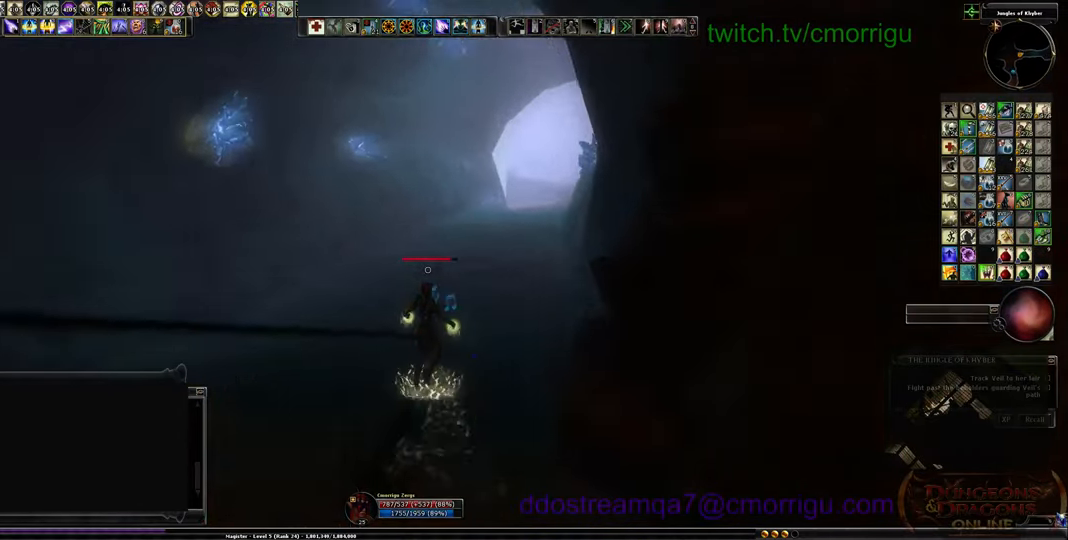
{"keys": ["w"], "events": [[133, "w", "up"], [333, "w", "down"]]}
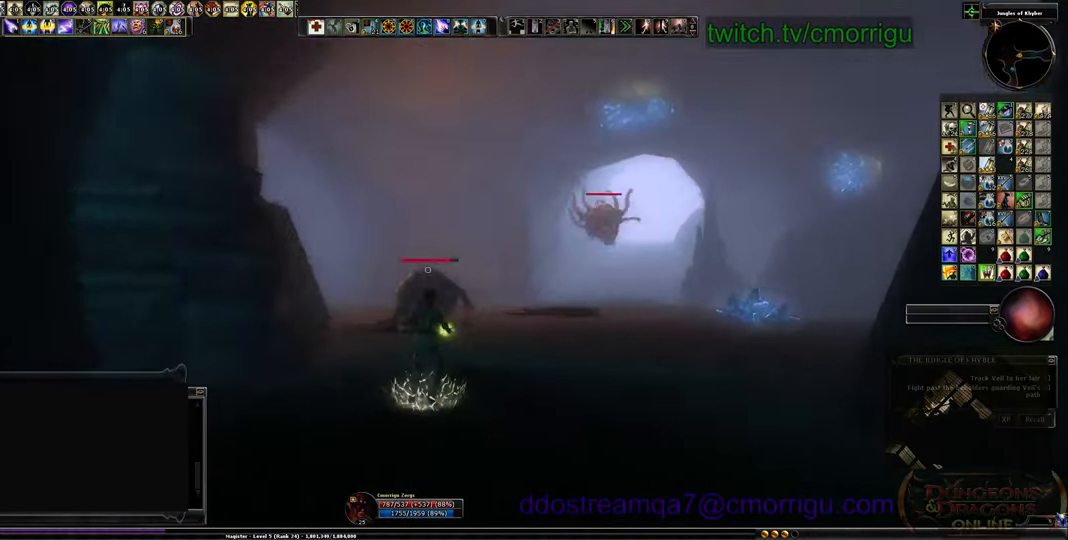
{"keys": ["tab", "w"], "events": [[500, "tab", "down"]]}
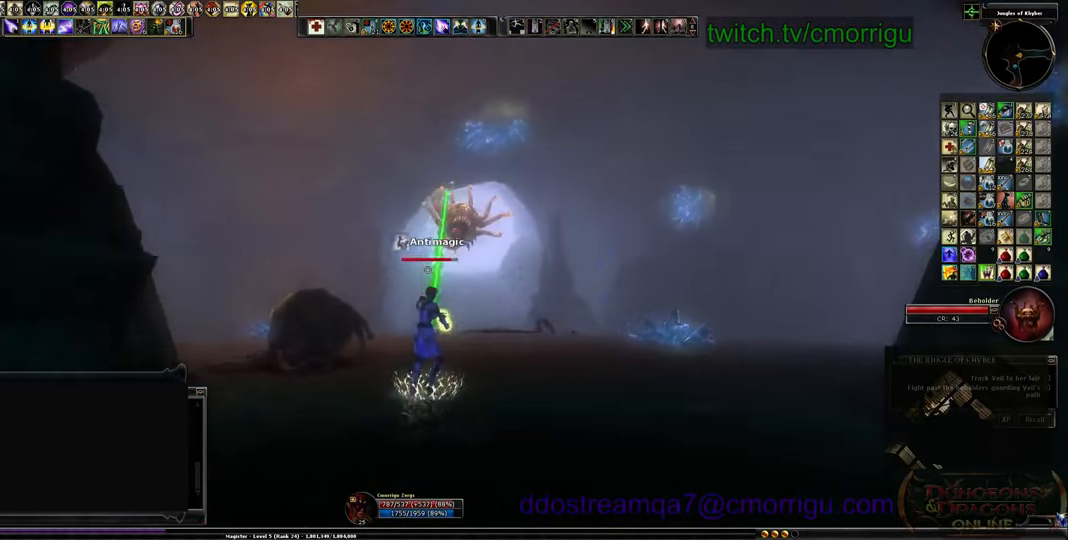
{"keys": [], "events": [[133, "tab", "up"], [333, "w", "up"]]}
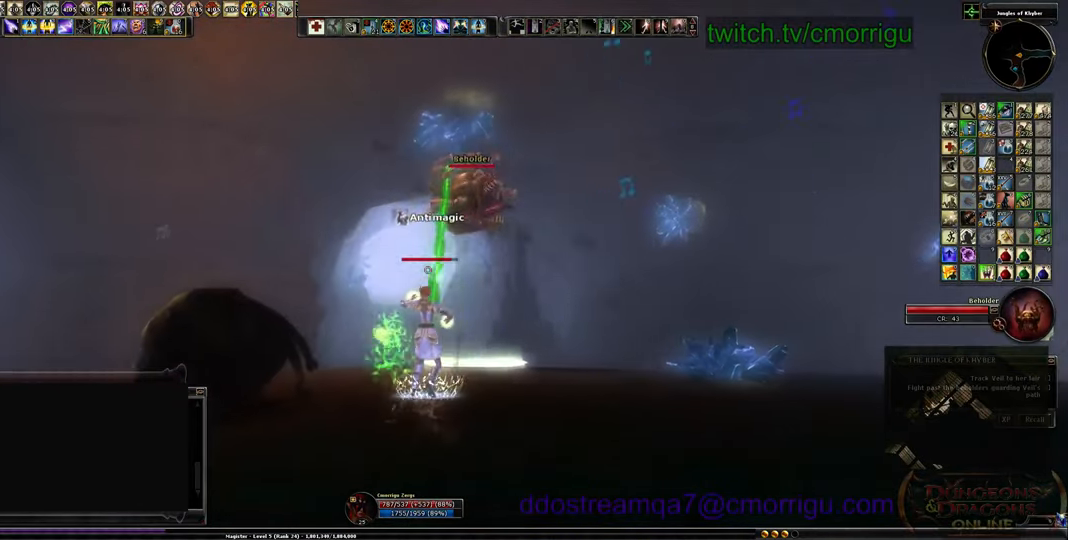
{"keys": ["s"], "events": [[133, "d", "down"], [267, "s", "down"], [333, "d", "up"]]}
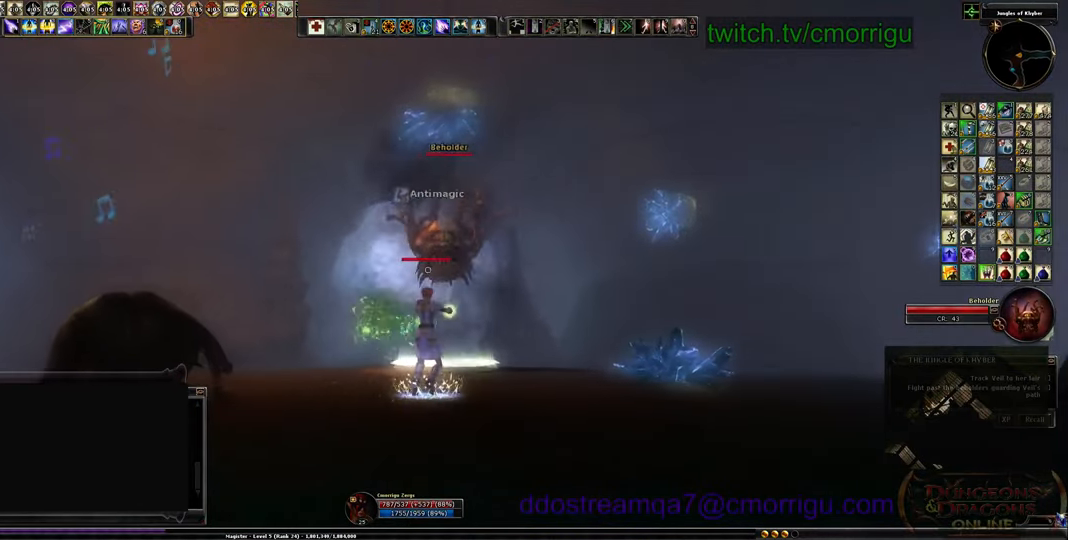
{"keys": ["s"], "events": []}
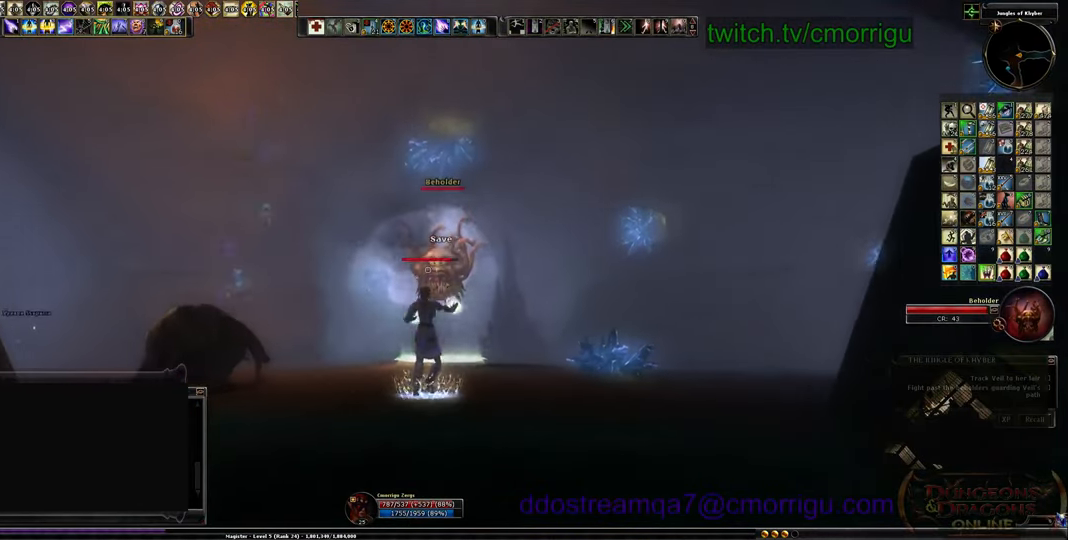
{"keys": ["s"], "events": []}
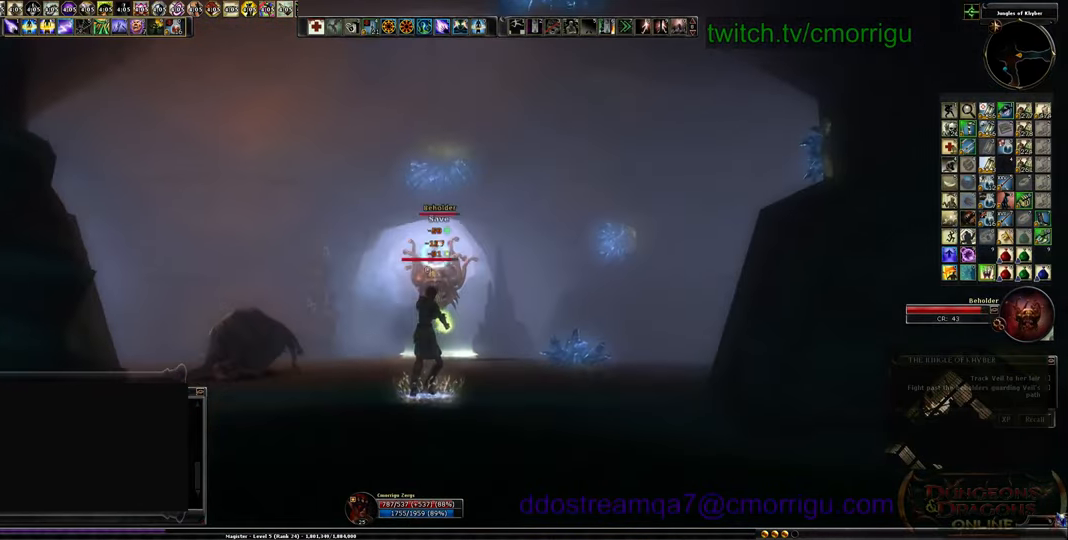
{"keys": ["s"], "events": []}